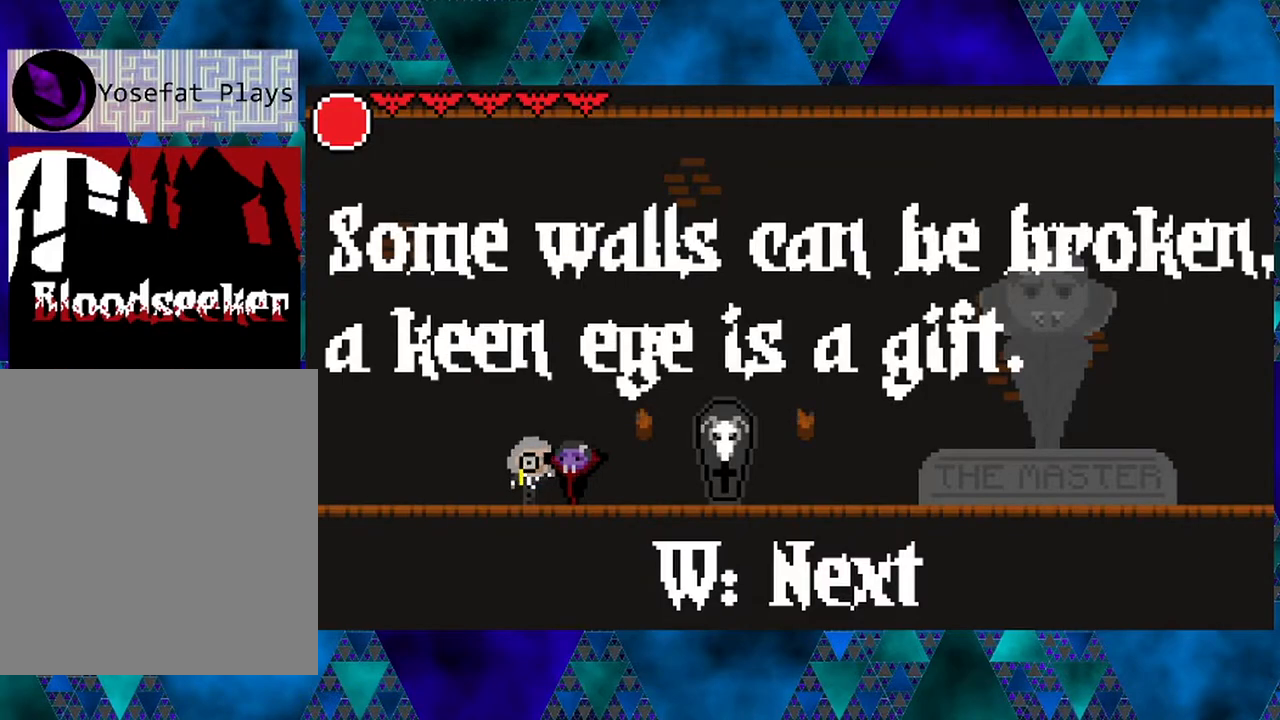
Gameplay with a controller (Nintendo layout); each line is a JSON object with the inputs held at the frame after it. "events" lists button and stick changes between this image and that frame as [ms after this image, input, new state], when the widget could be followed in between. Not read: L3 R3.
{"buttons": [], "left_stick": "center", "right_stick": "center", "events": [[333, "DPAD_UP", "down"], [450, "DPAD_UP", "up"]]}
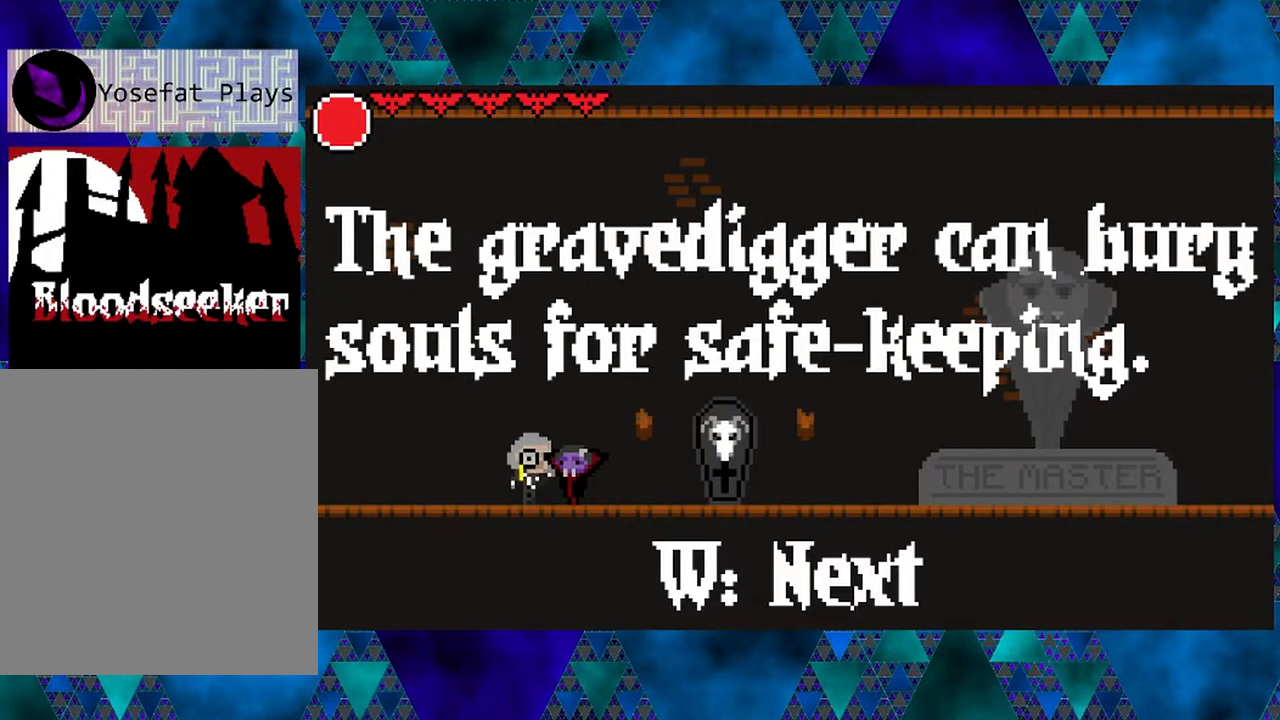
{"buttons": [], "left_stick": "center", "right_stick": "center", "events": []}
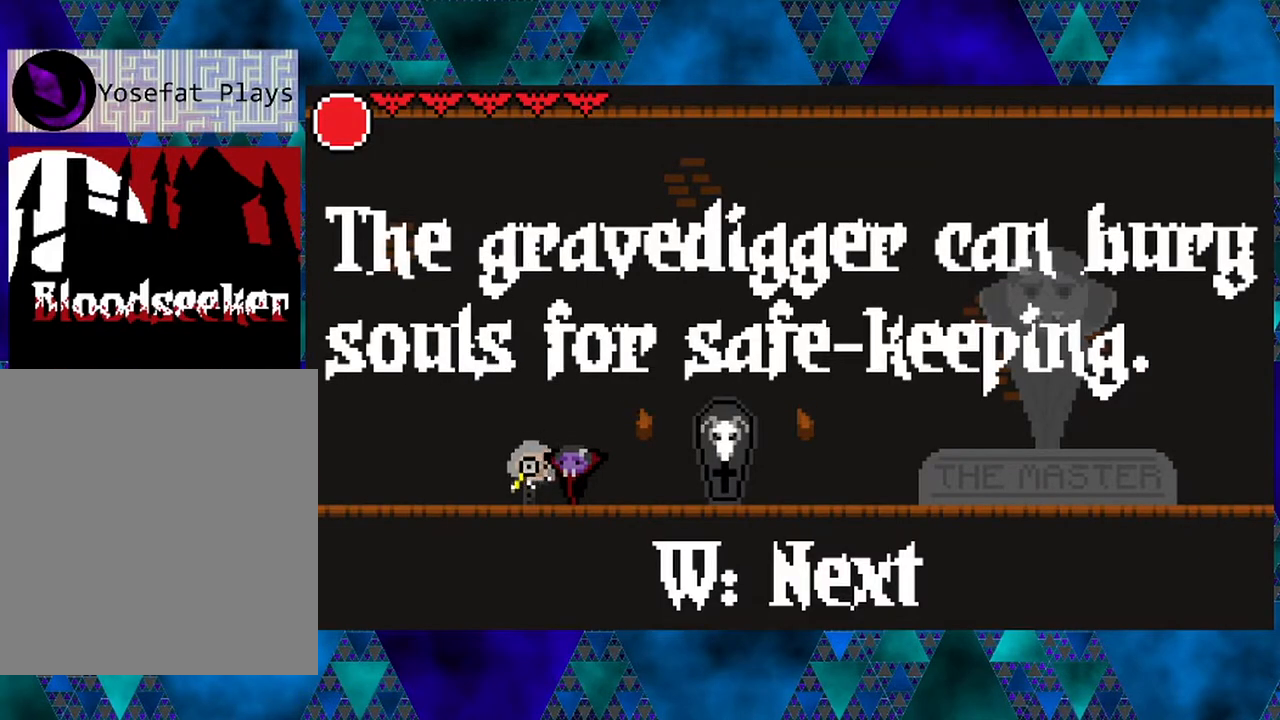
{"buttons": [], "left_stick": "center", "right_stick": "center", "events": []}
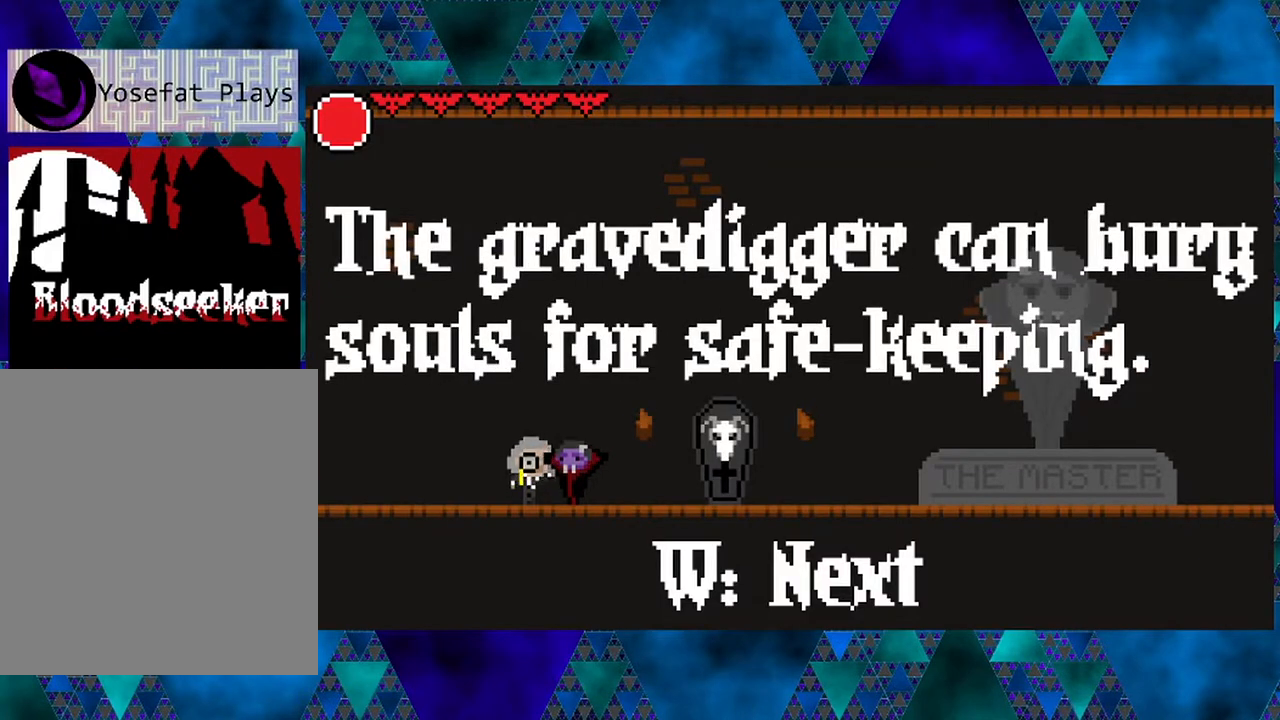
{"buttons": [], "left_stick": "center", "right_stick": "center", "events": []}
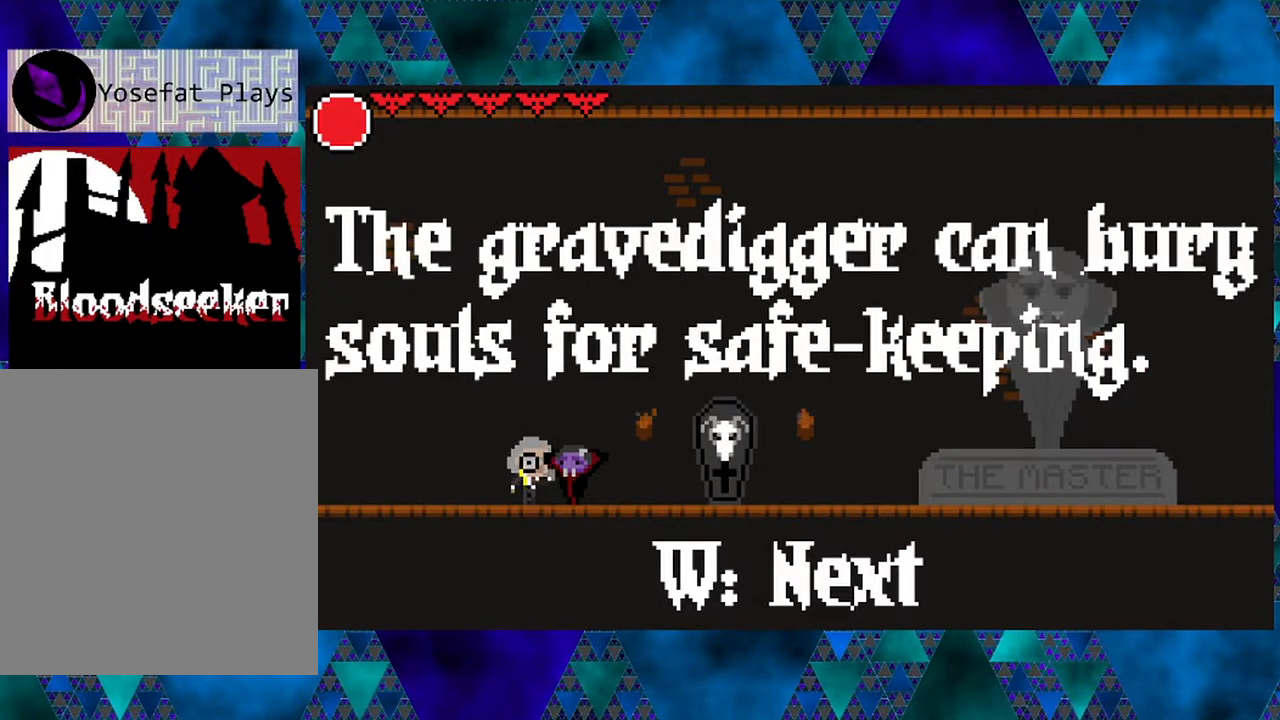
{"buttons": [], "left_stick": "center", "right_stick": "center", "events": []}
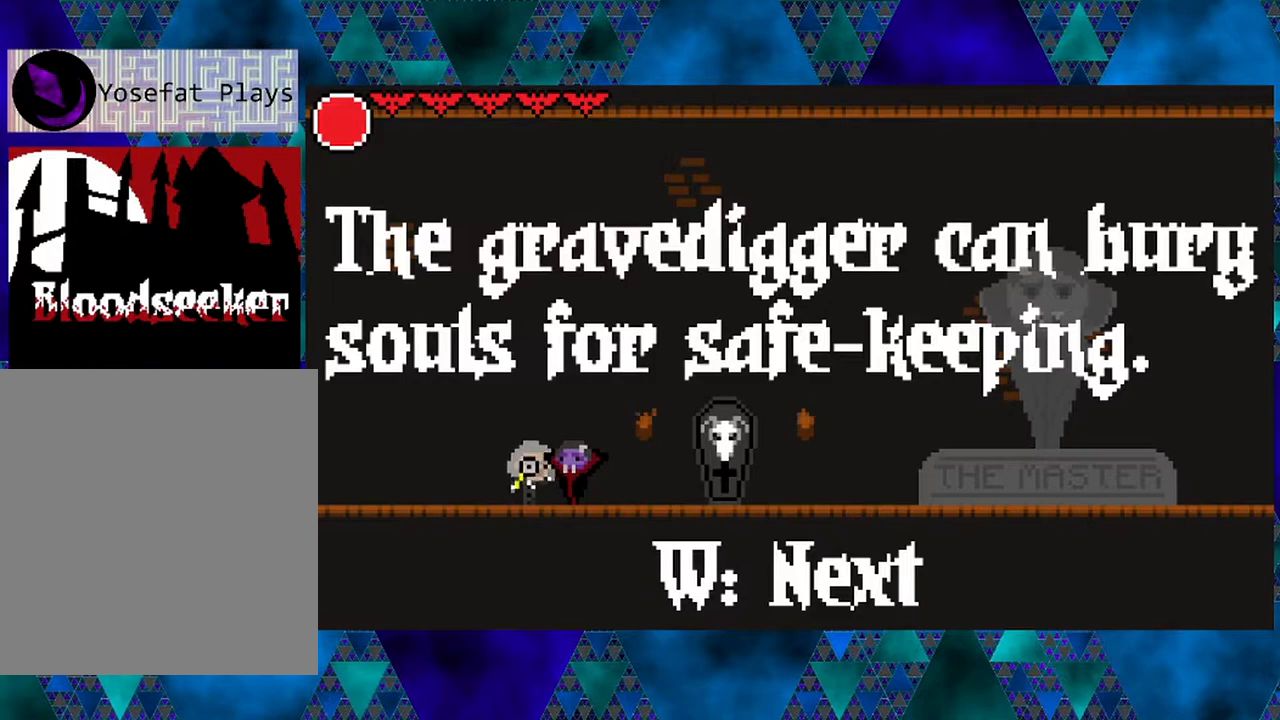
{"buttons": [], "left_stick": "center", "right_stick": "center", "events": []}
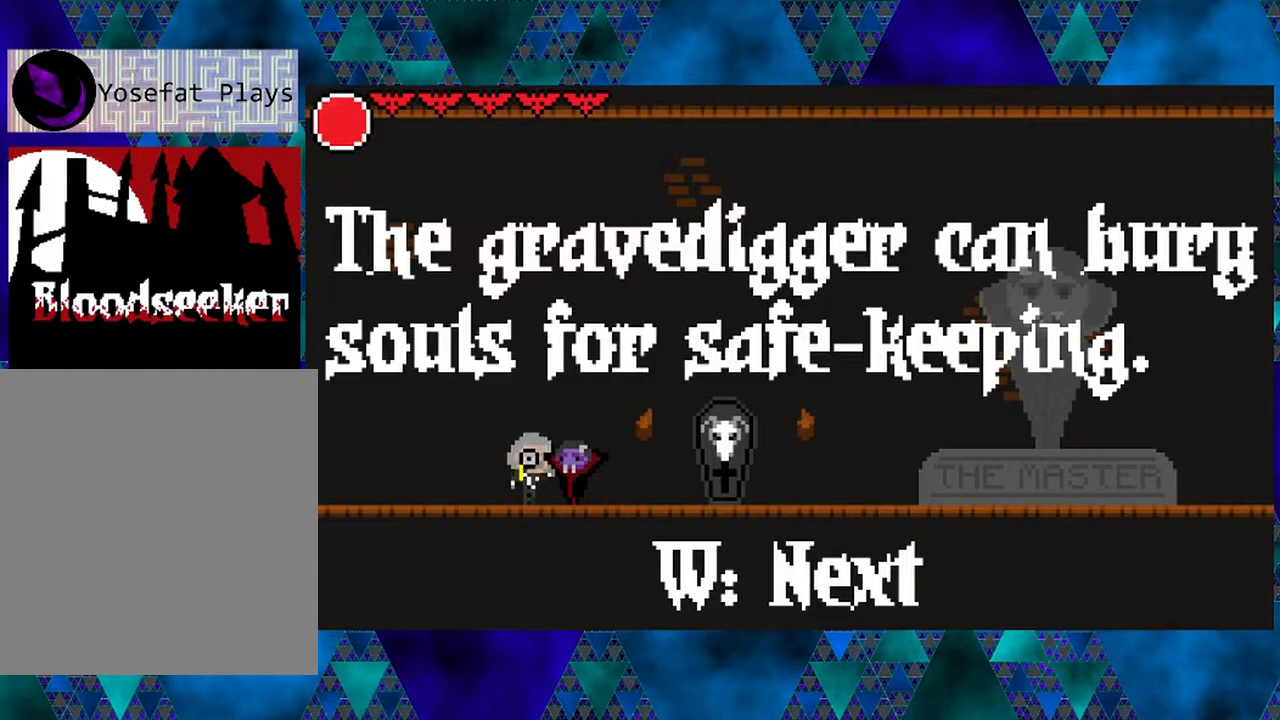
{"buttons": [], "left_stick": "center", "right_stick": "center", "events": []}
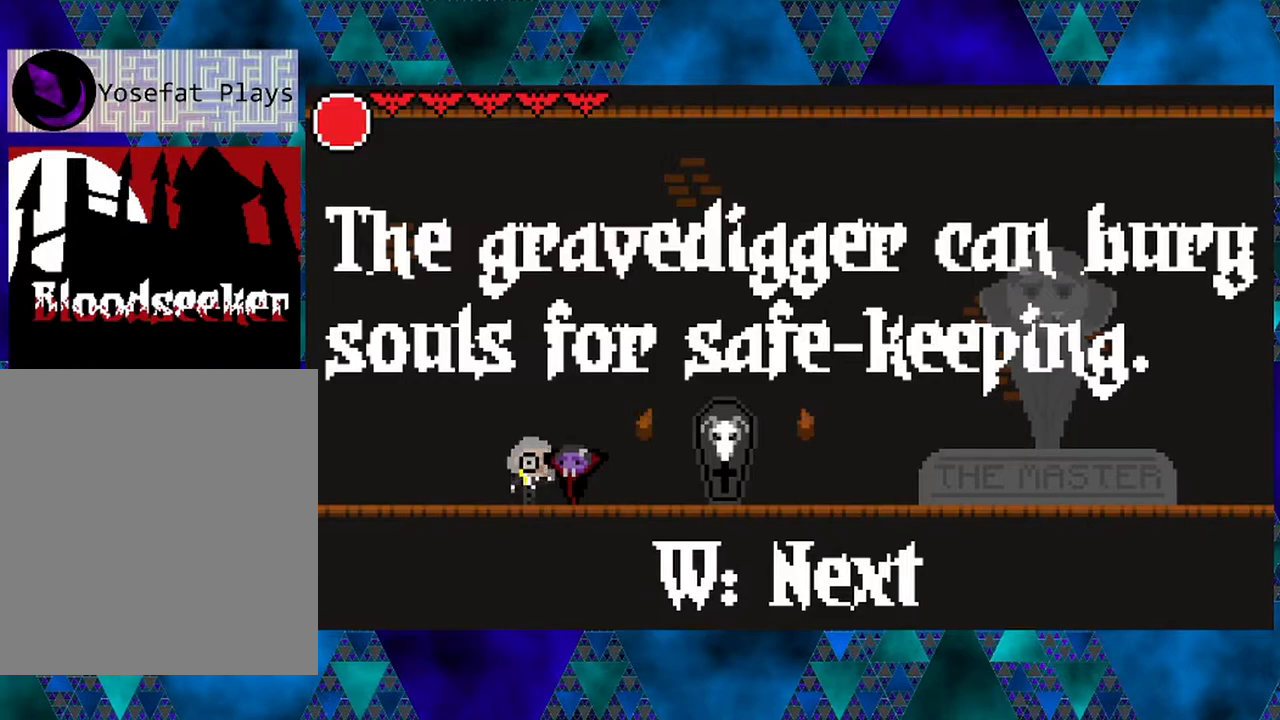
{"buttons": [], "left_stick": "center", "right_stick": "center", "events": [[150, "DPAD_UP", "down"], [283, "DPAD_UP", "up"]]}
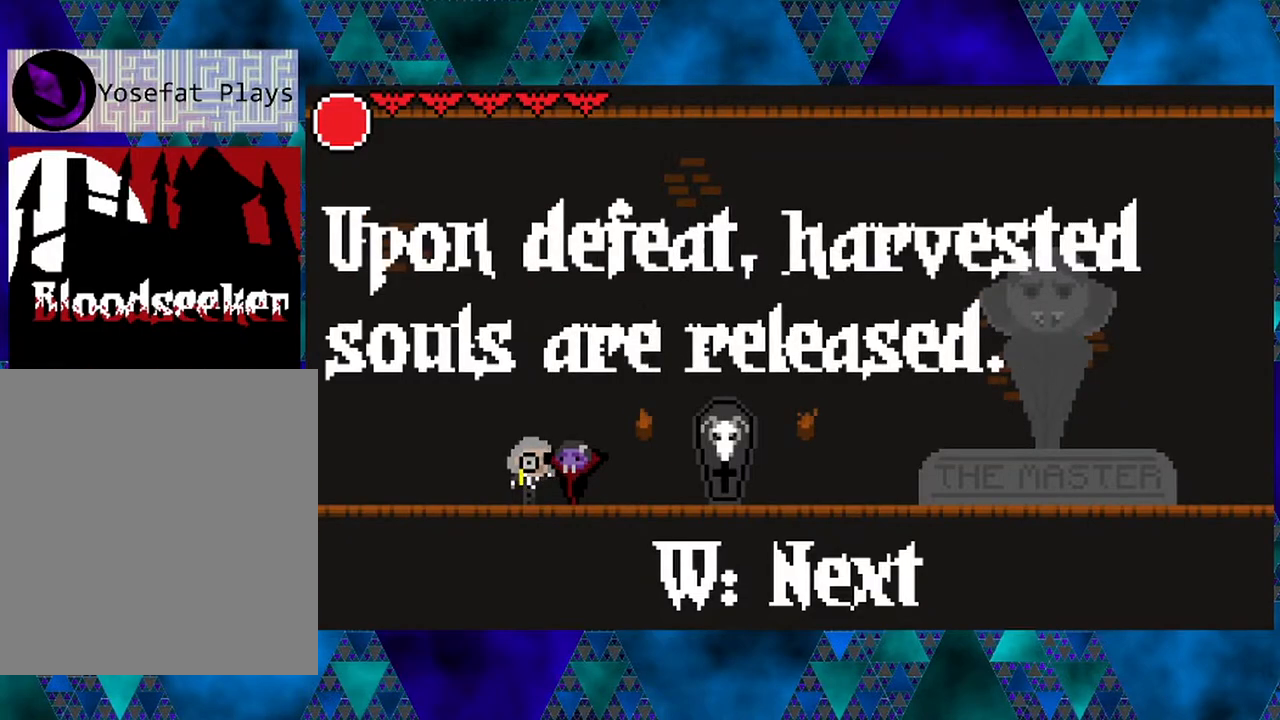
{"buttons": [], "left_stick": "center", "right_stick": "center", "events": []}
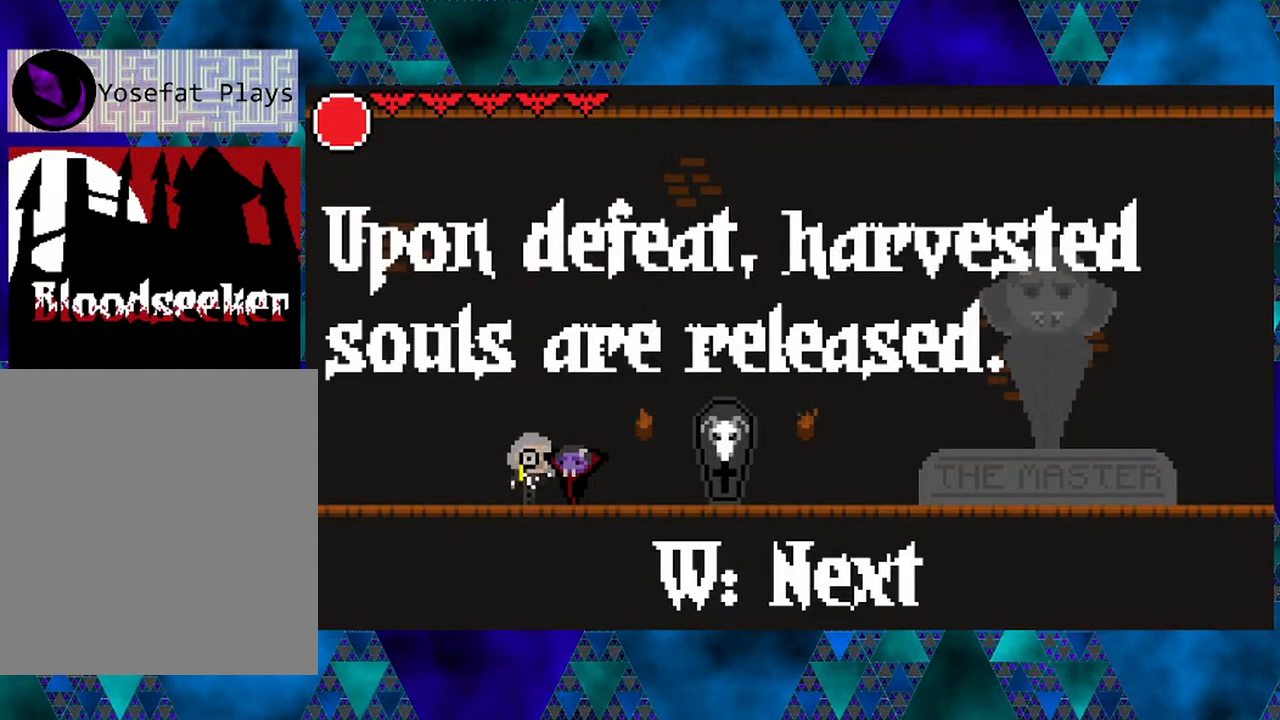
{"buttons": [], "left_stick": "center", "right_stick": "center", "events": []}
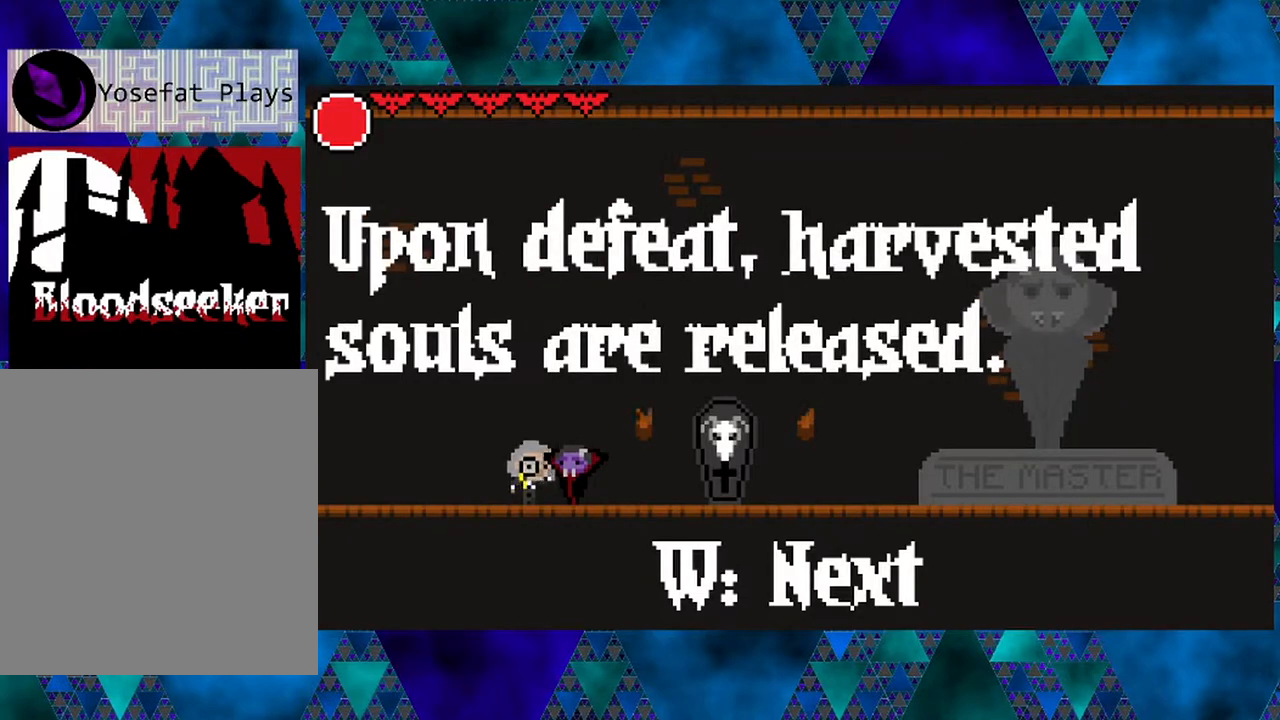
{"buttons": [], "left_stick": "center", "right_stick": "center", "events": []}
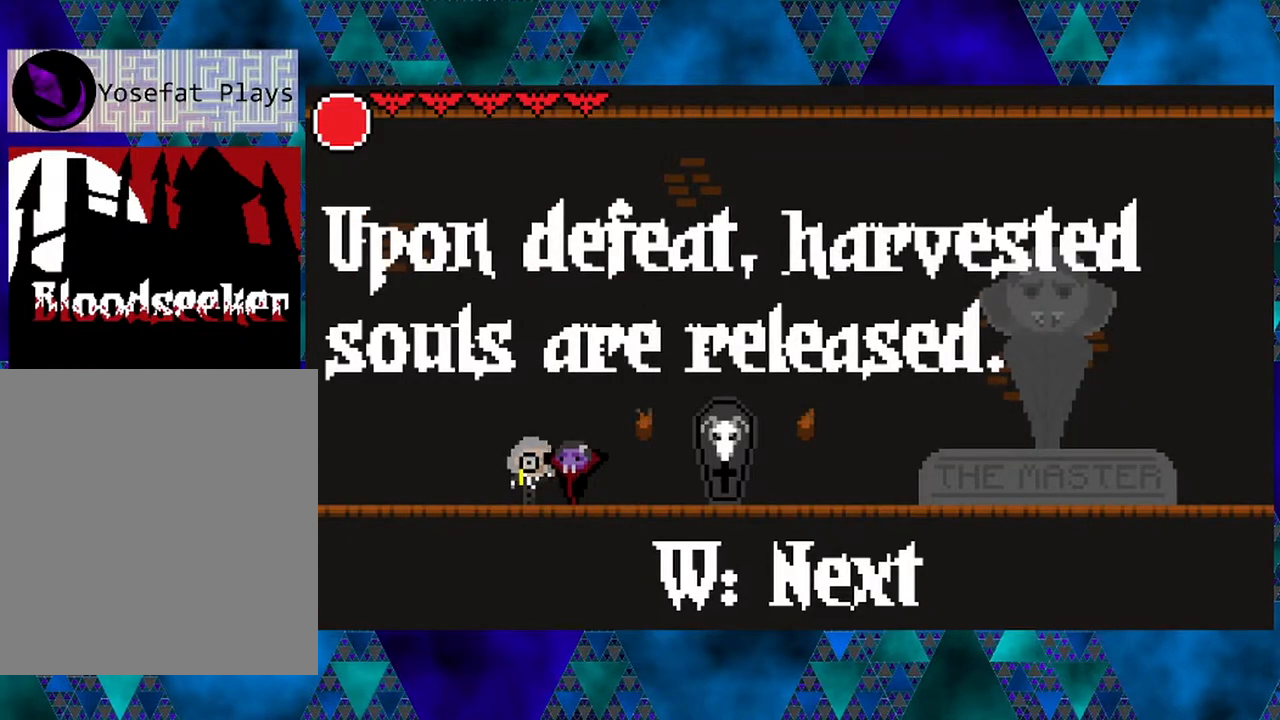
{"buttons": [], "left_stick": "center", "right_stick": "center", "events": [[50, "DPAD_UP", "down"], [167, "DPAD_UP", "up"]]}
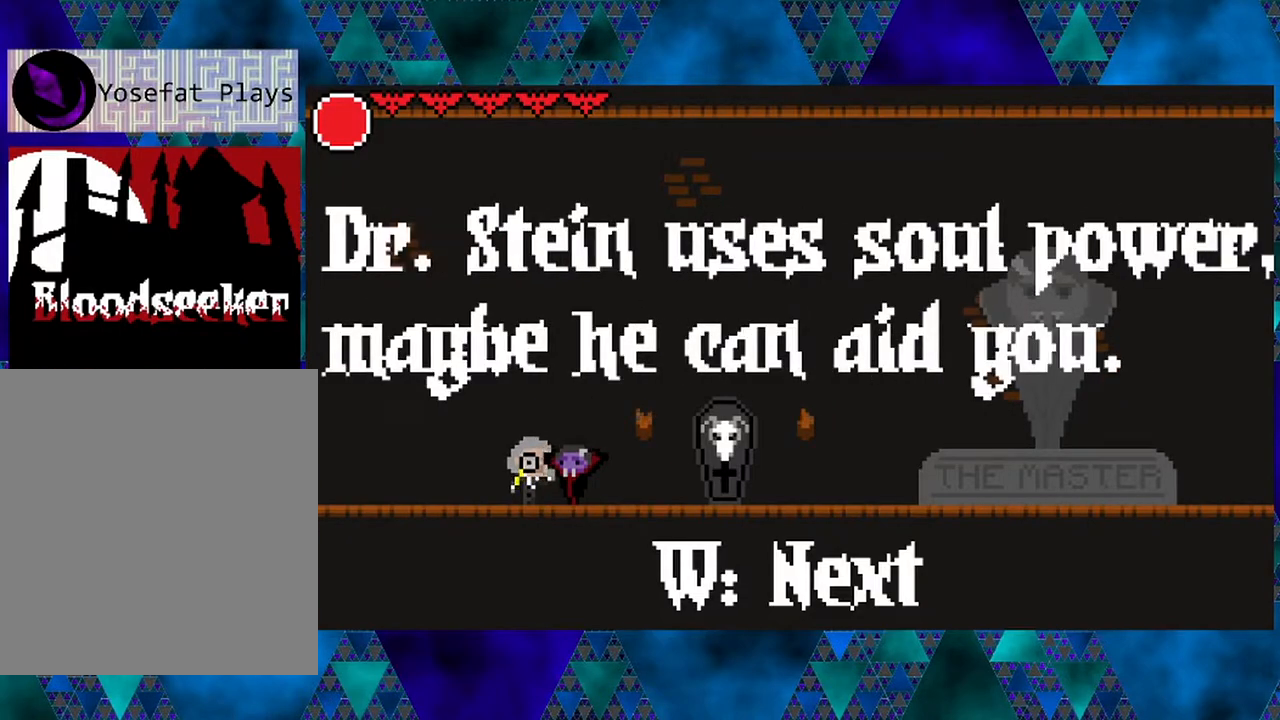
{"buttons": [], "left_stick": "center", "right_stick": "center", "events": [[350, "DPAD_UP", "down"], [483, "DPAD_UP", "up"]]}
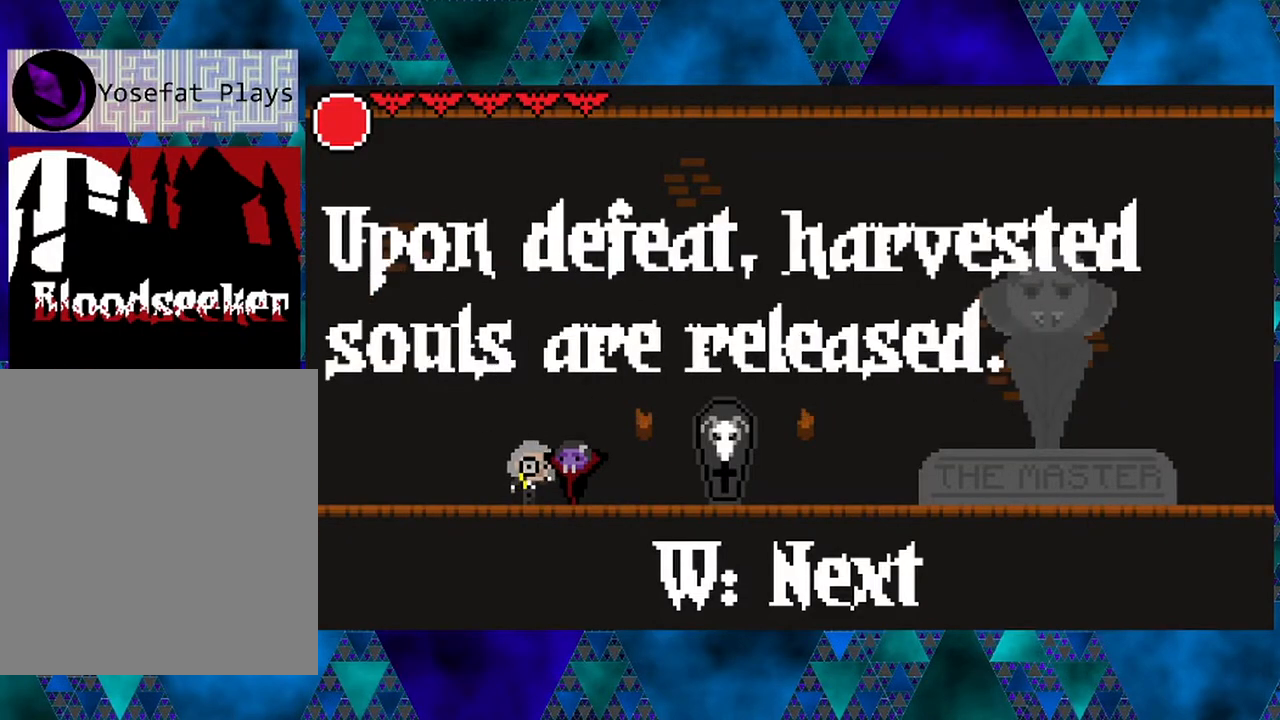
{"buttons": [], "left_stick": "center", "right_stick": "center", "events": []}
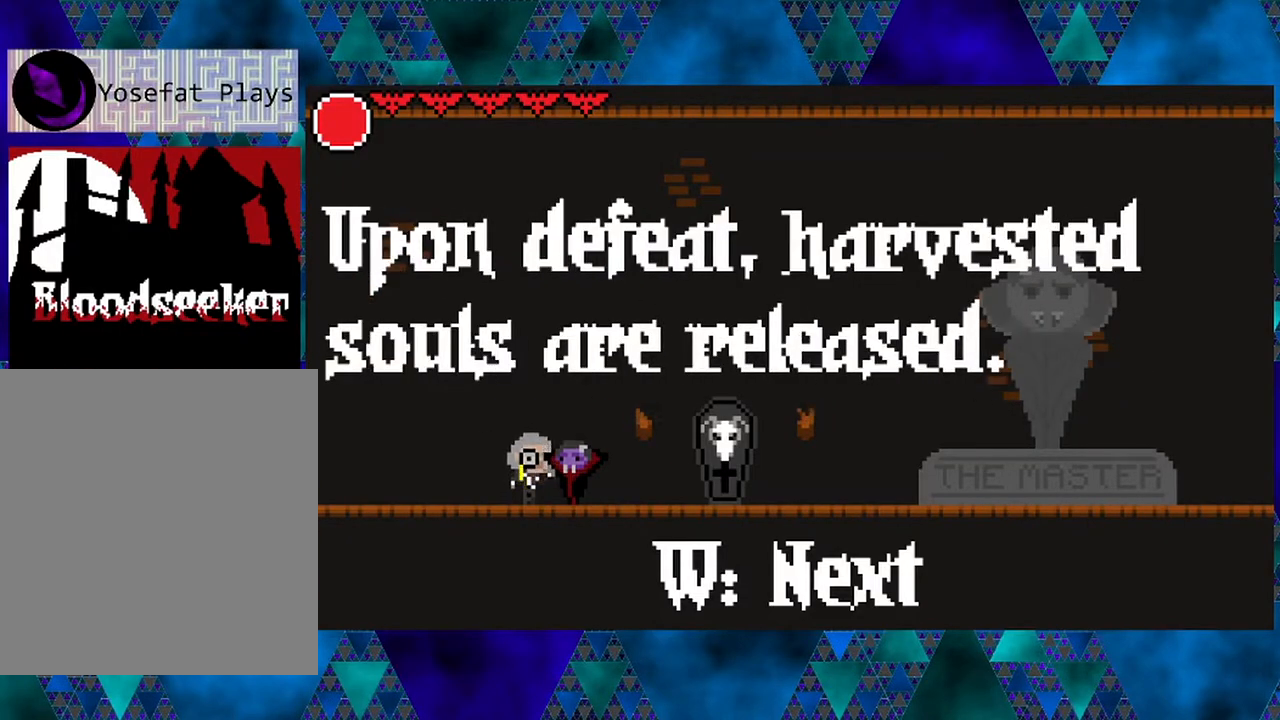
{"buttons": [], "left_stick": "center", "right_stick": "center", "events": []}
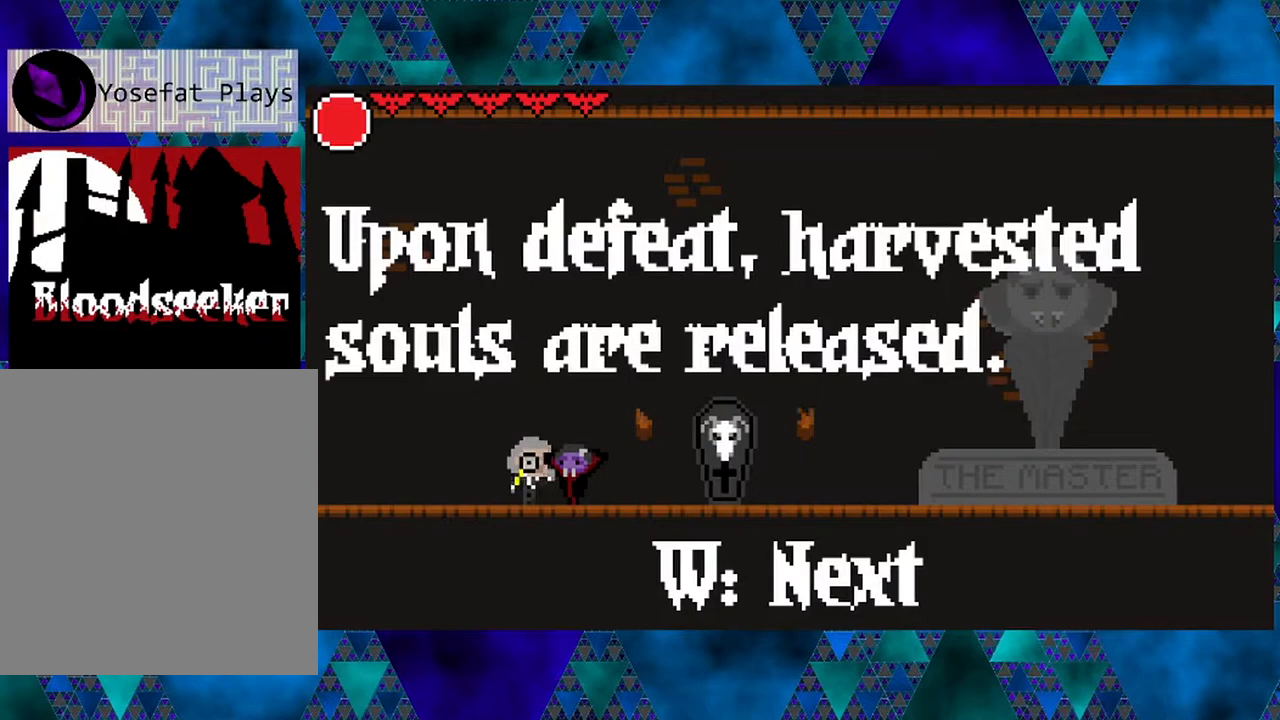
{"buttons": ["DPAD_LEFT"], "left_stick": "center", "right_stick": "center", "events": [[217, "DPAD_UP", "down"], [333, "DPAD_UP", "up"], [500, "DPAD_LEFT", "down"]]}
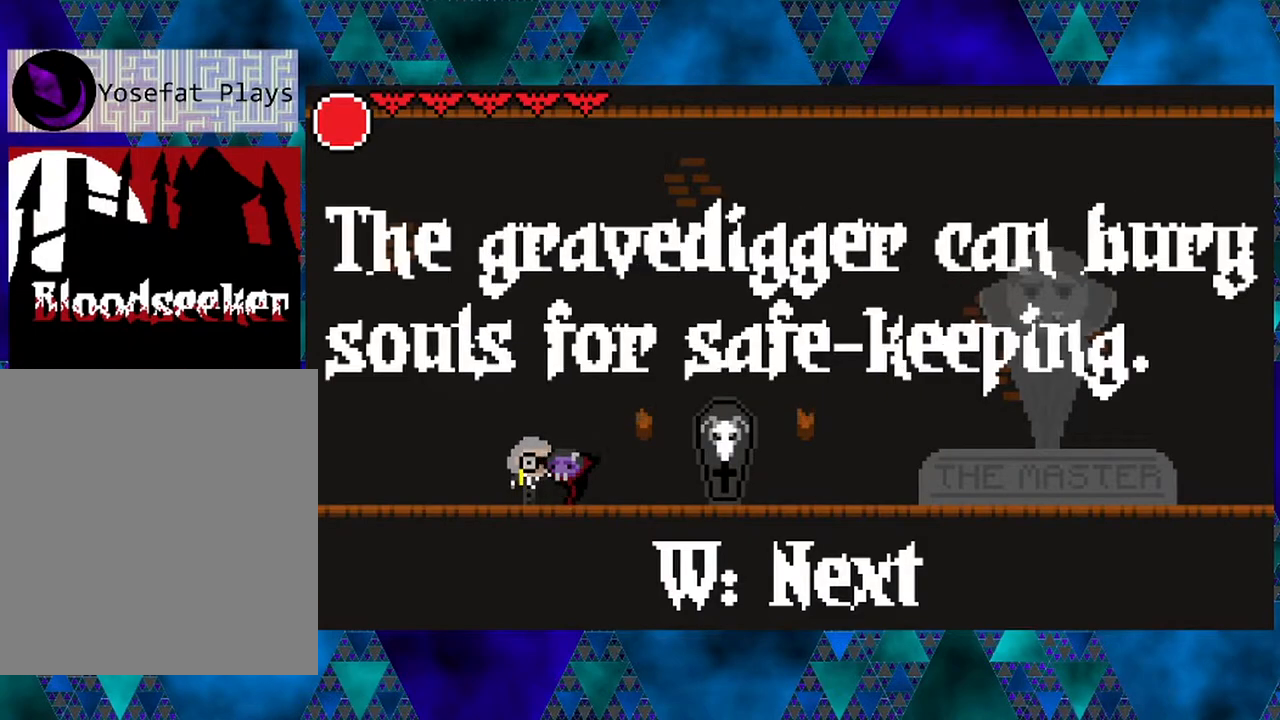
{"buttons": [], "left_stick": "center", "right_stick": "center", "events": [[333, "DPAD_LEFT", "up"]]}
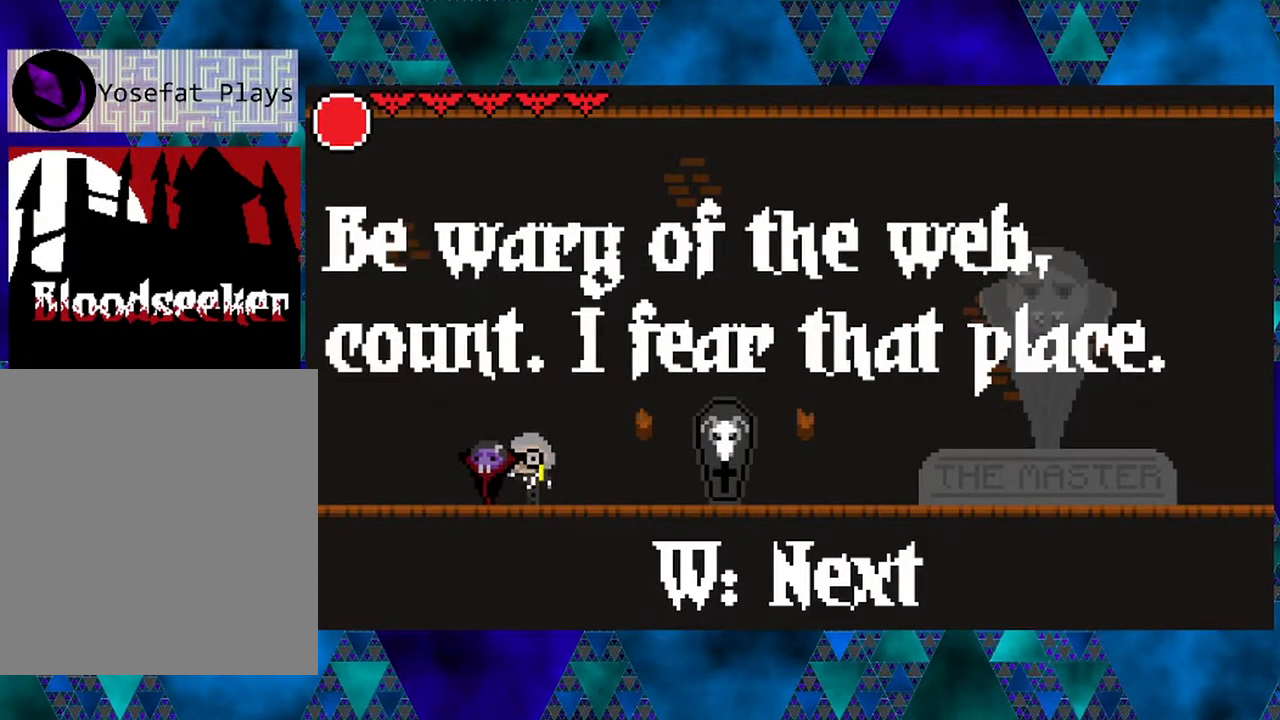
{"buttons": ["DPAD_LEFT"], "left_stick": "center", "right_stick": "center", "events": [[150, "DPAD_LEFT", "down"]]}
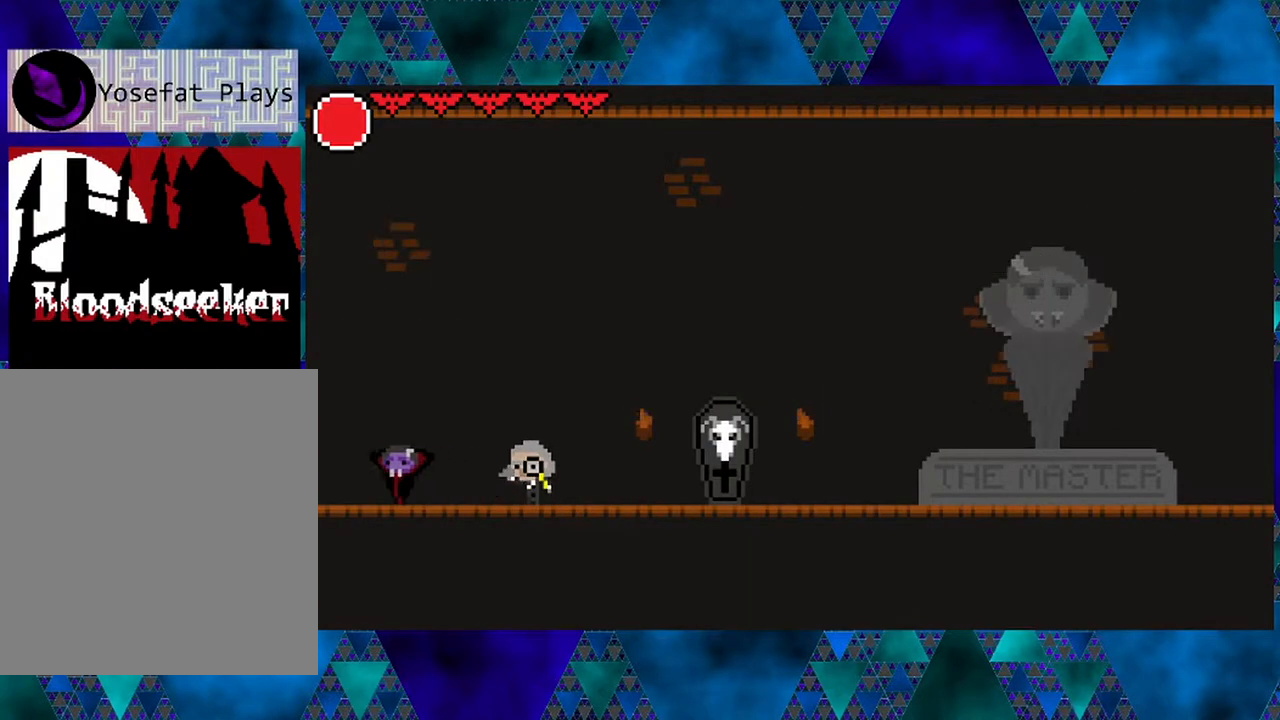
{"buttons": ["DPAD_RIGHT"], "left_stick": "center", "right_stick": "center", "events": [[300, "DPAD_LEFT", "up"], [500, "DPAD_RIGHT", "down"]]}
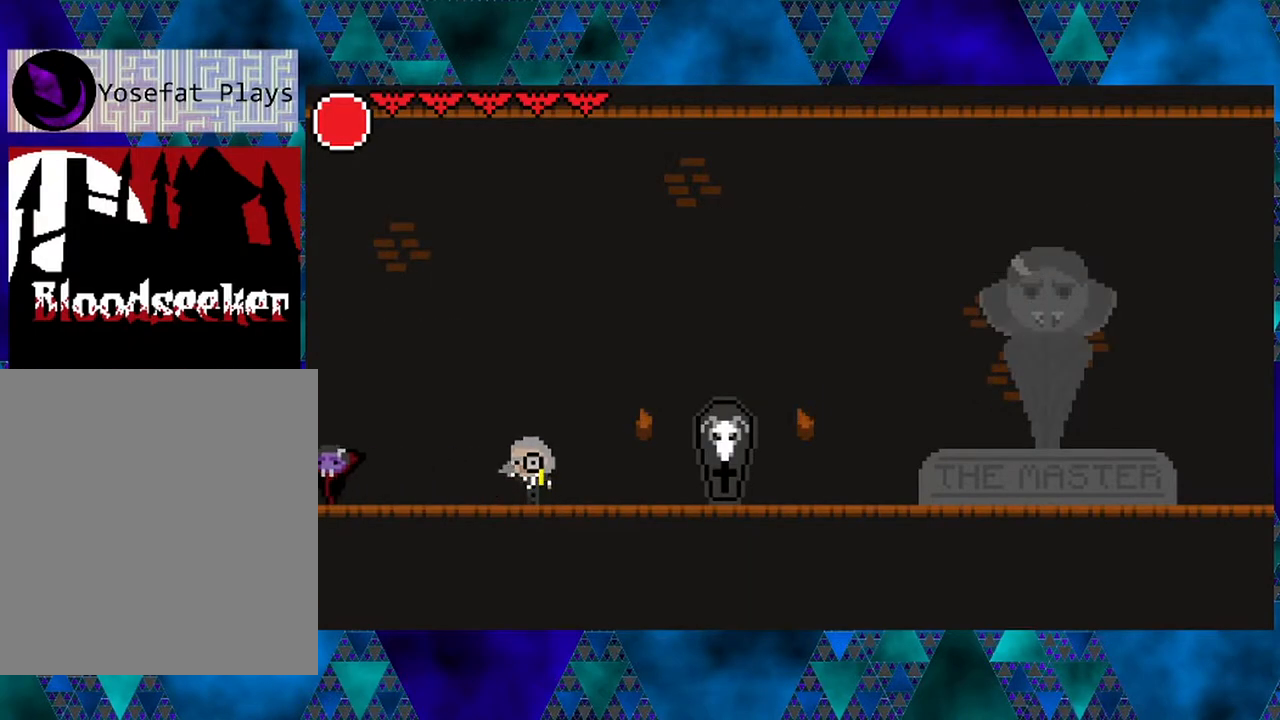
{"buttons": ["DPAD_RIGHT"], "left_stick": "center", "right_stick": "center", "events": []}
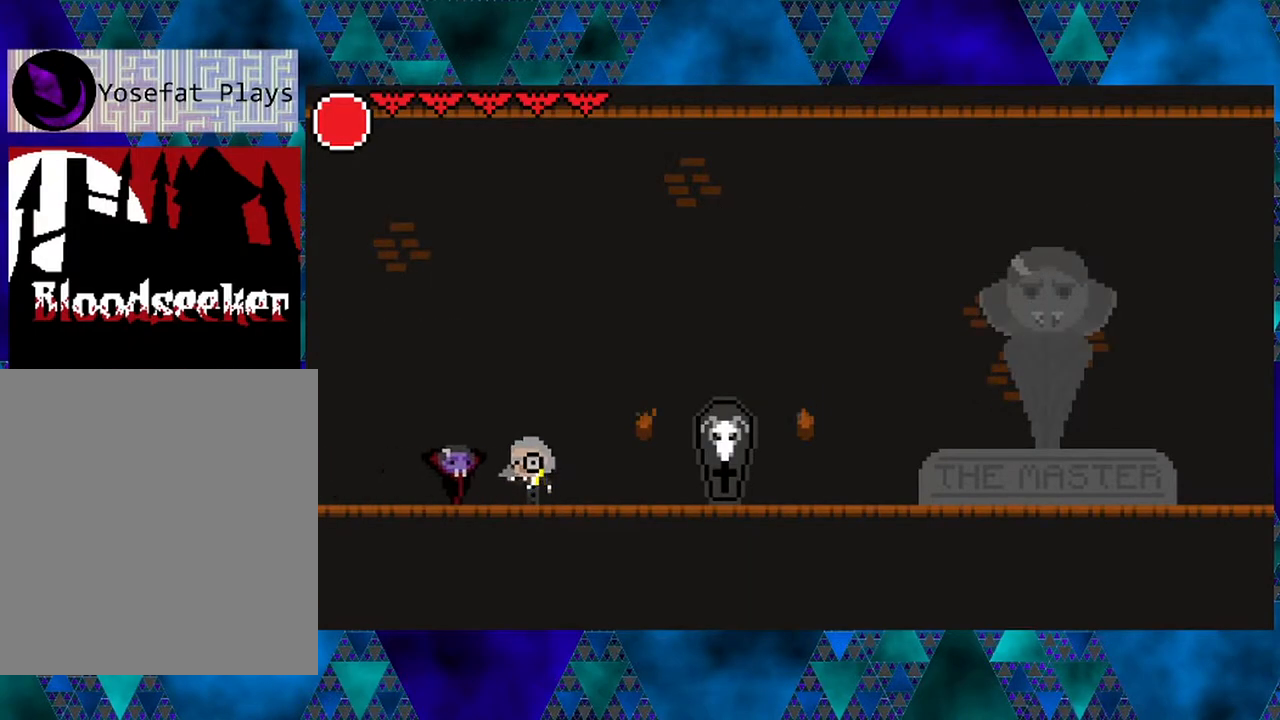
{"buttons": [], "left_stick": "center", "right_stick": "center", "events": [[200, "DPAD_RIGHT", "up"]]}
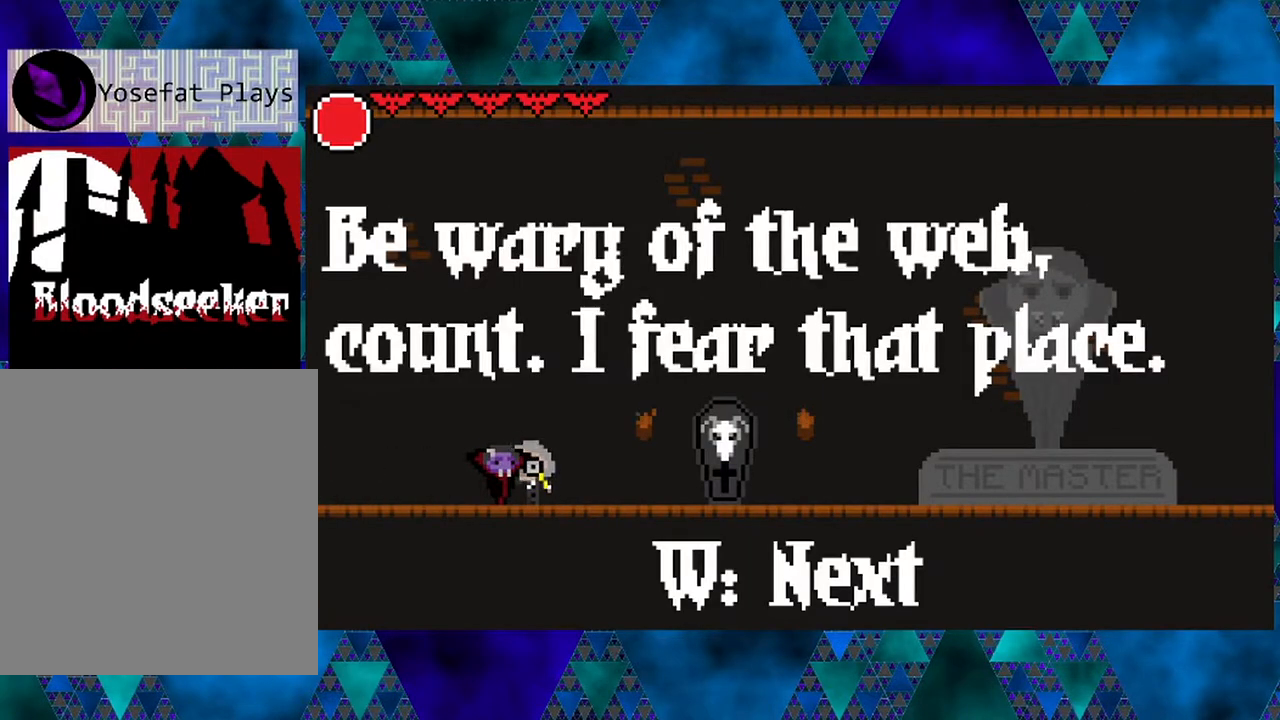
{"buttons": [], "left_stick": "center", "right_stick": "center", "events": []}
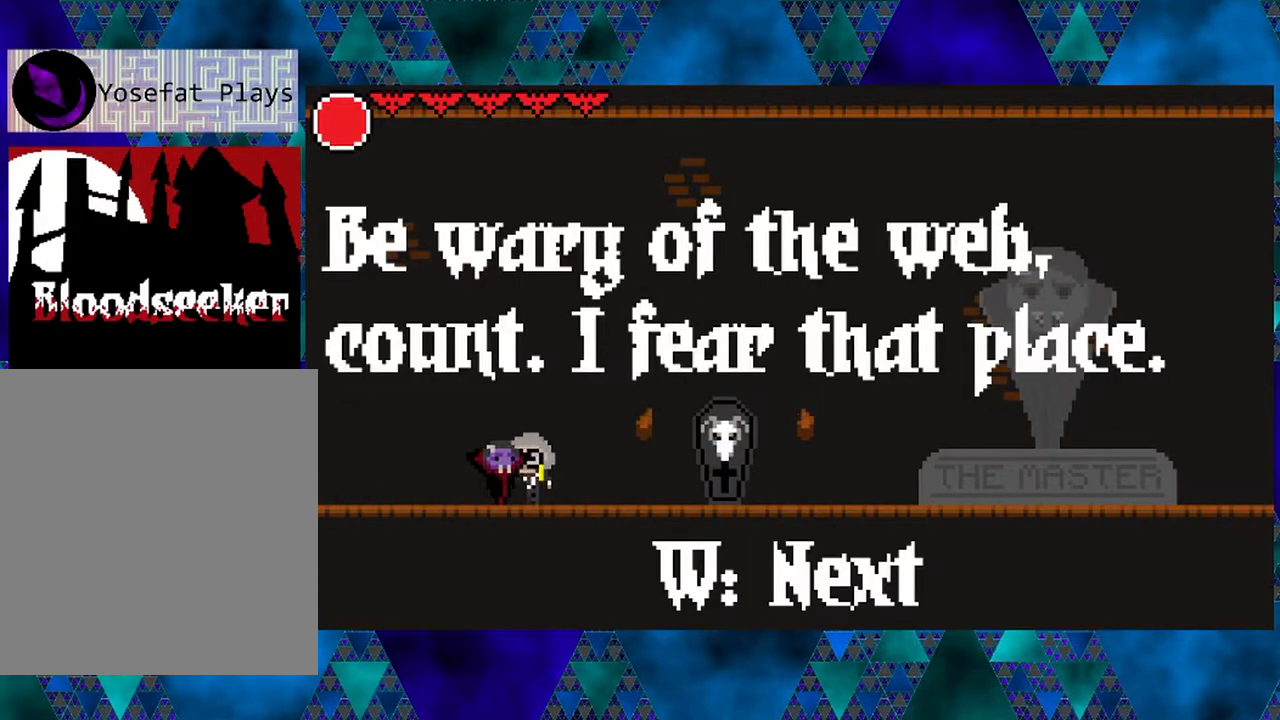
{"buttons": [], "left_stick": "center", "right_stick": "center", "events": []}
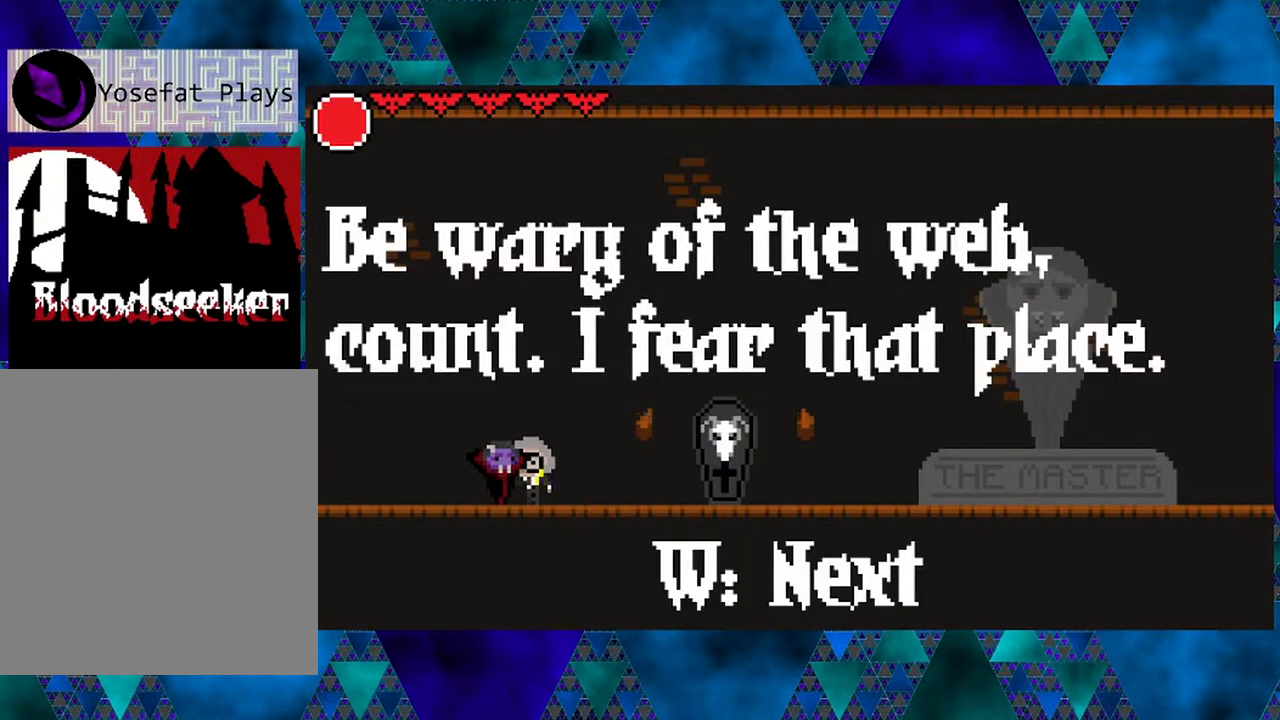
{"buttons": [], "left_stick": "center", "right_stick": "center", "events": []}
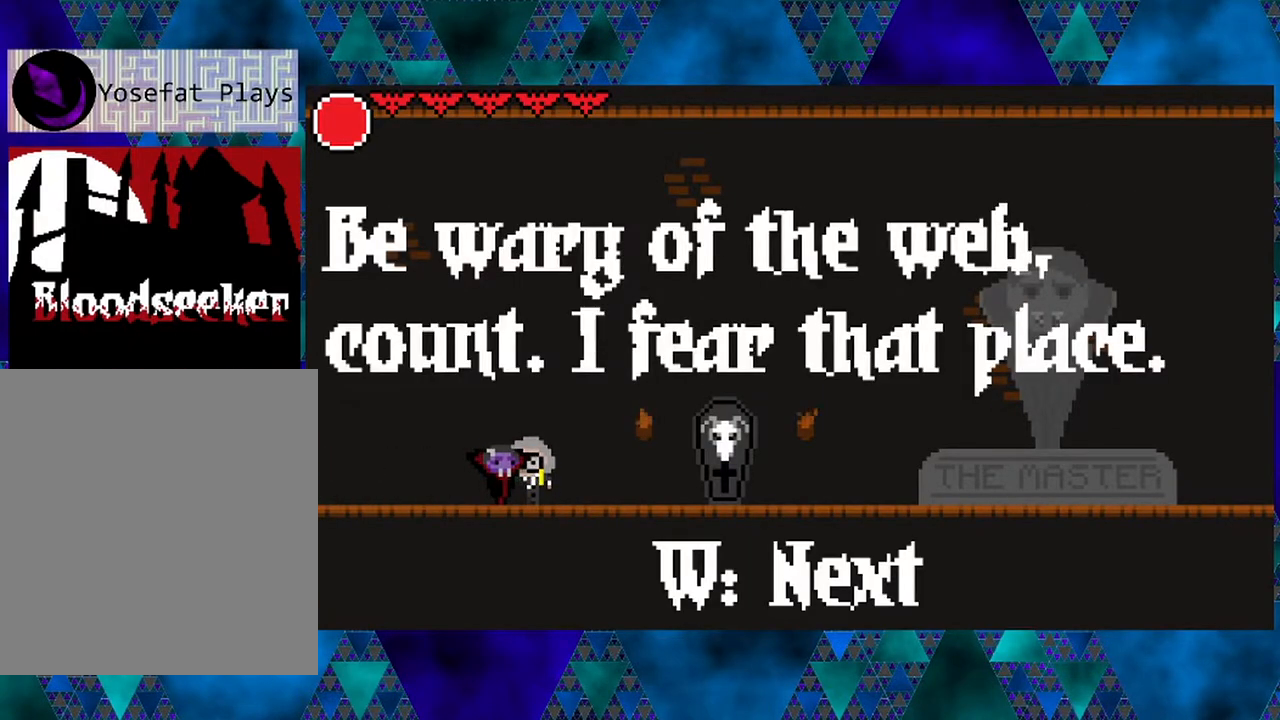
{"buttons": [], "left_stick": "center", "right_stick": "center", "events": []}
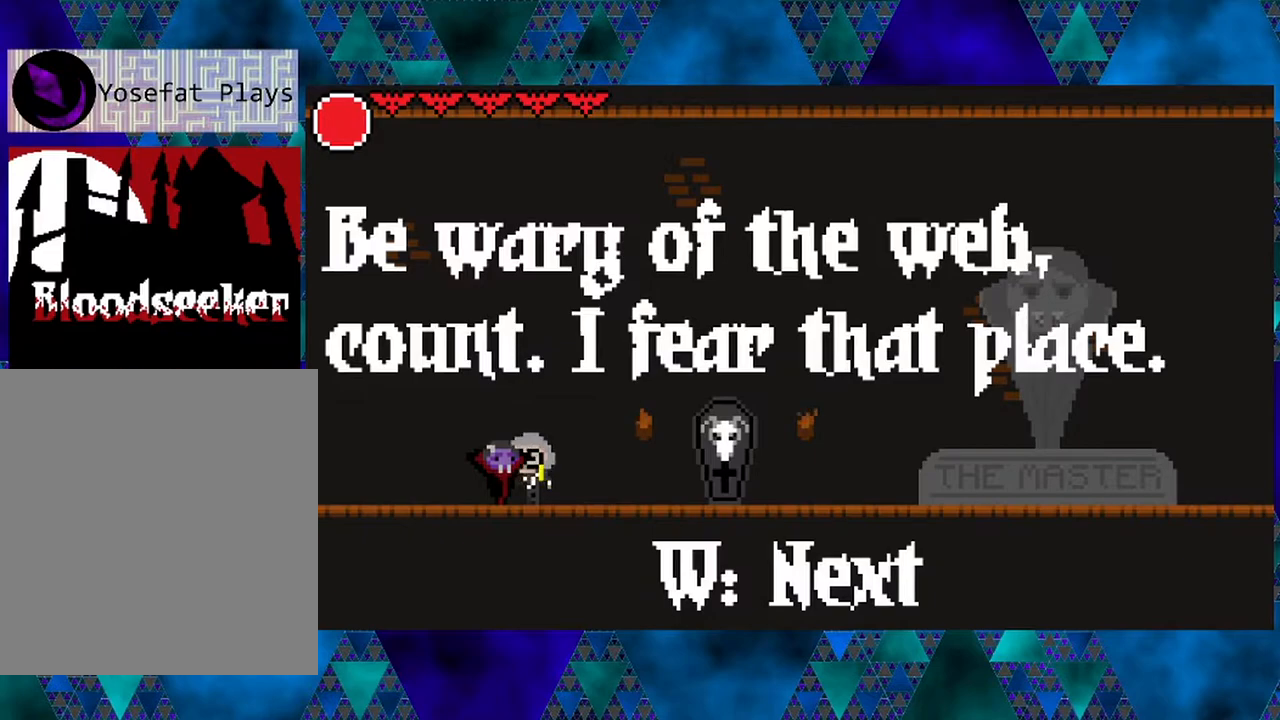
{"buttons": [], "left_stick": "center", "right_stick": "center", "events": []}
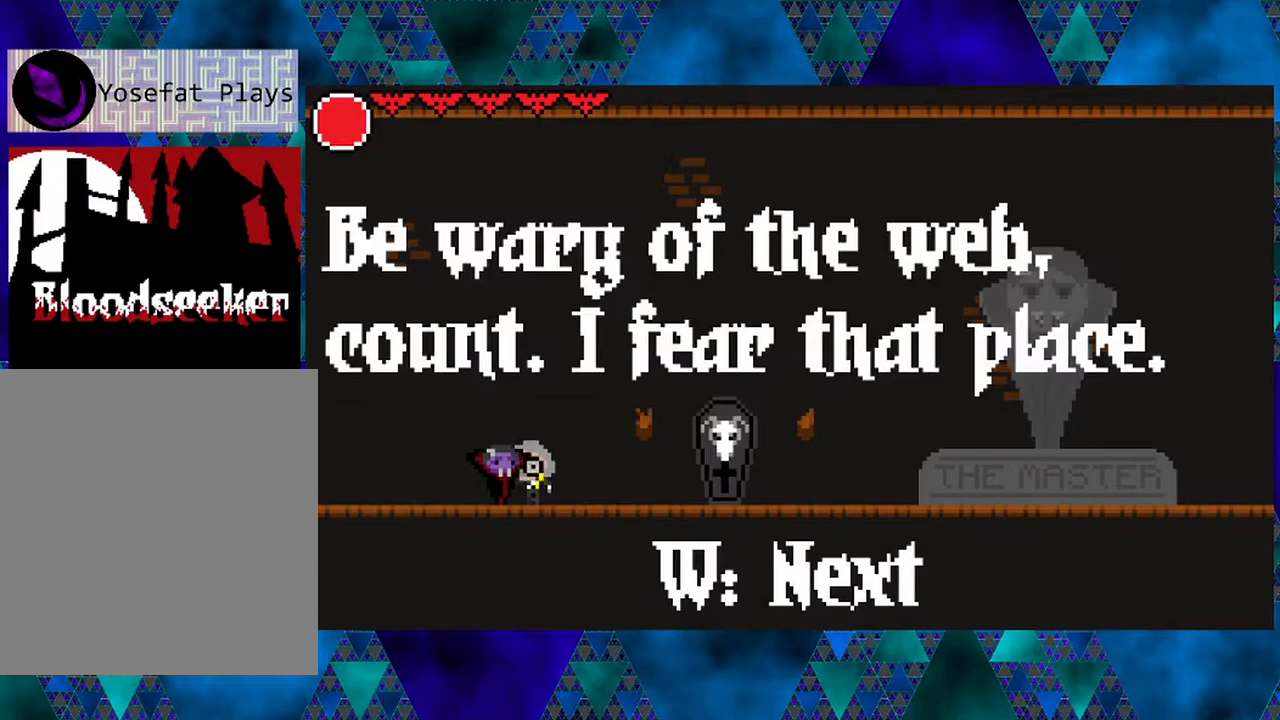
{"buttons": [], "left_stick": "center", "right_stick": "center", "events": []}
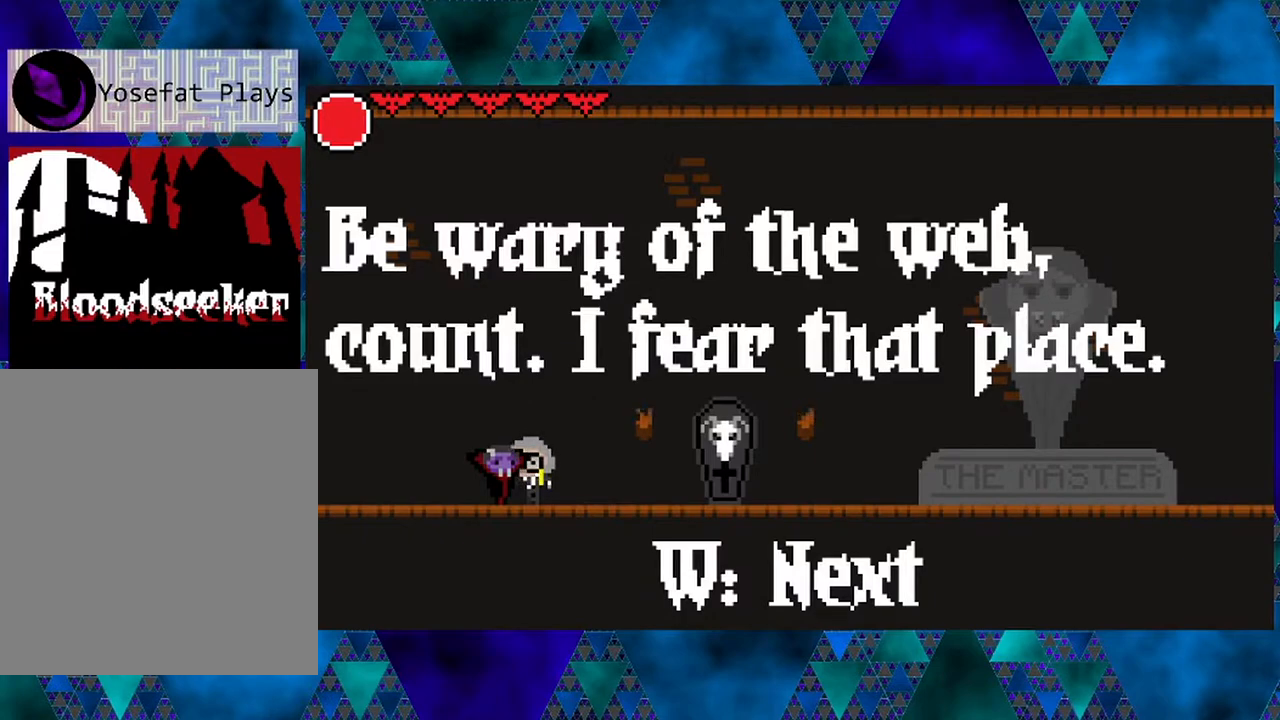
{"buttons": [], "left_stick": "center", "right_stick": "center", "events": []}
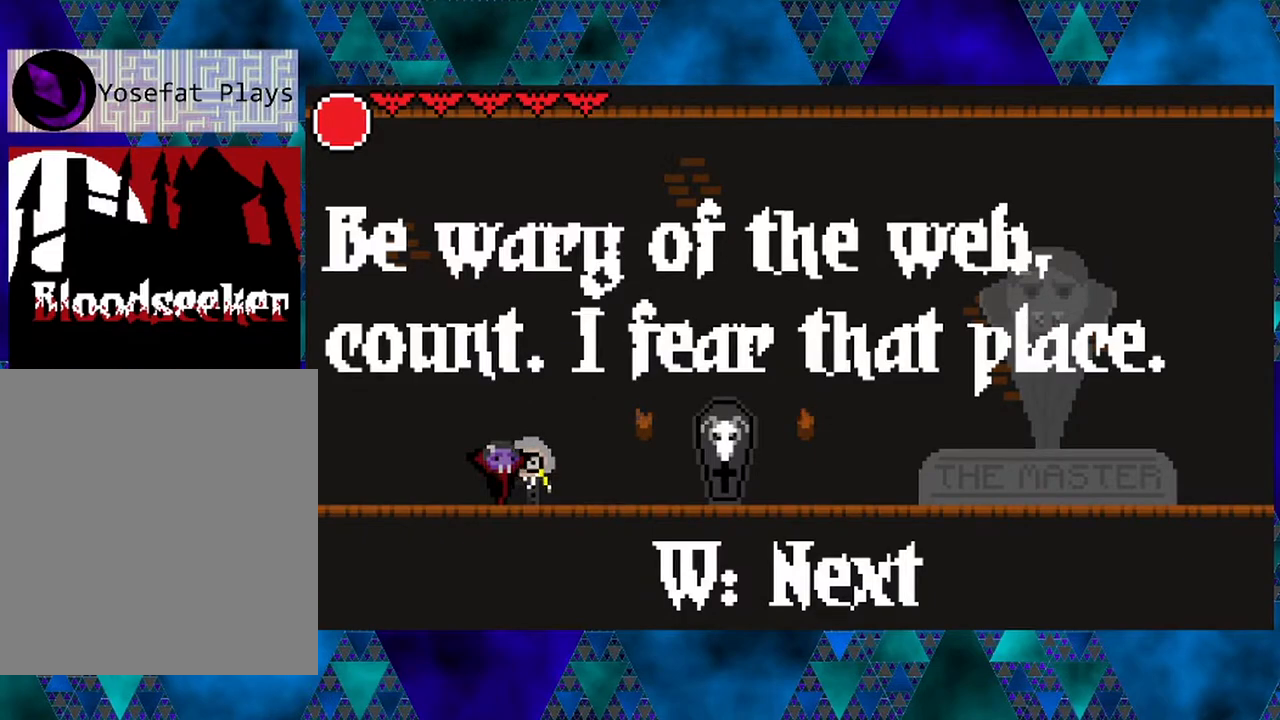
{"buttons": [], "left_stick": "center", "right_stick": "center", "events": []}
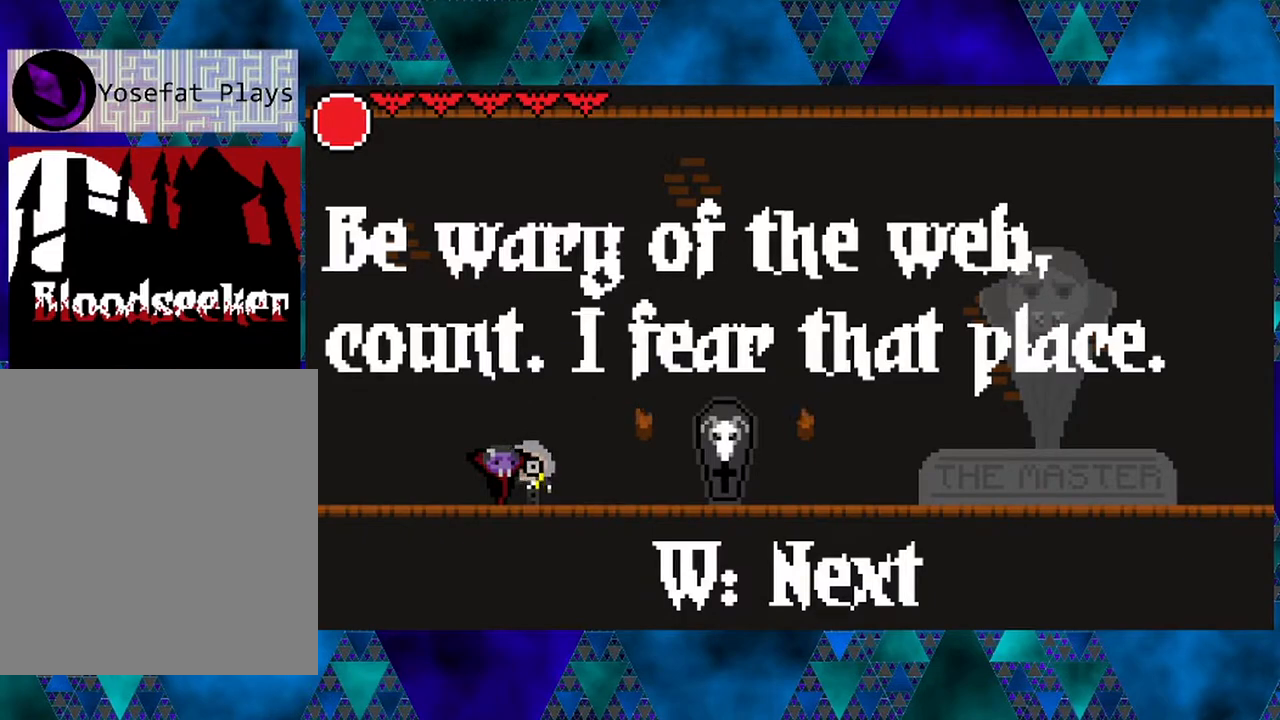
{"buttons": [], "left_stick": "center", "right_stick": "center", "events": []}